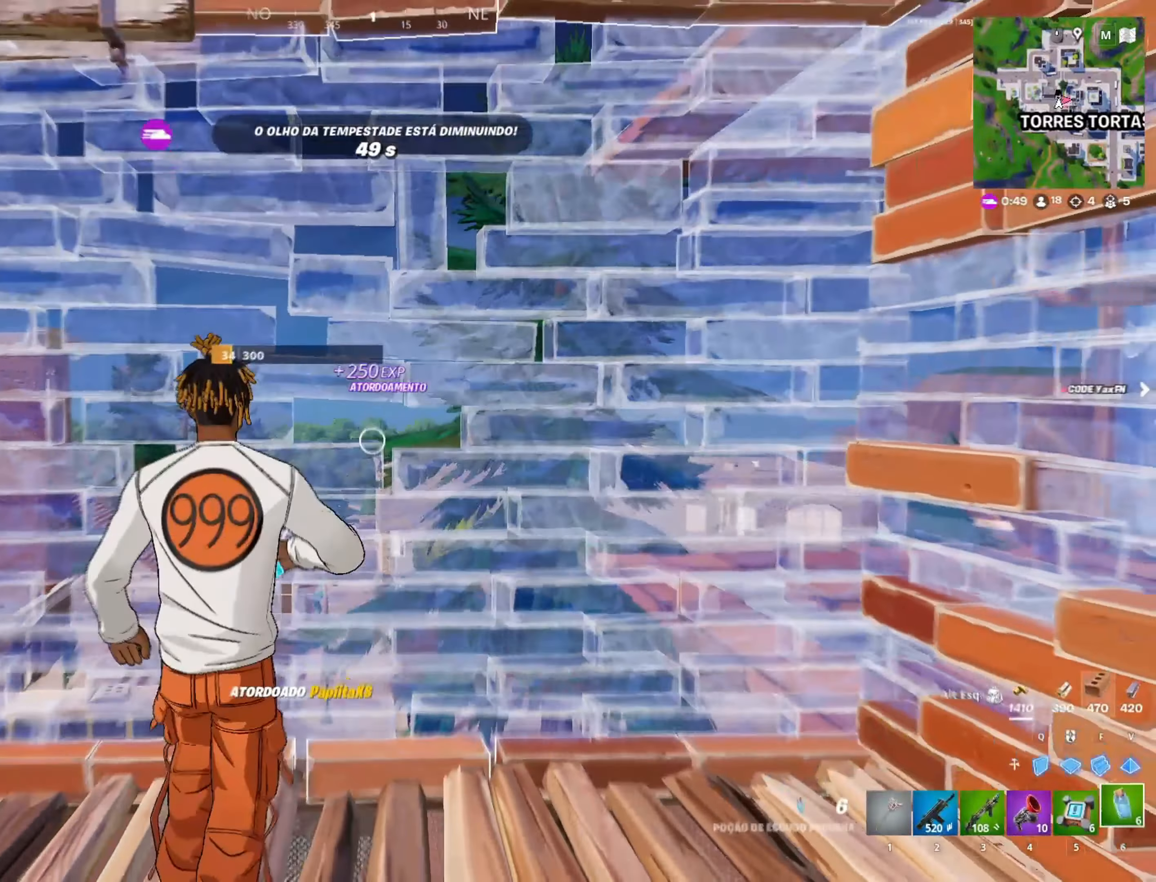
Gameplay with keyboard and mouse; each line is a JSON object with the keys and mouse buttons held at the frame after it. "events" lists presses ("down") and releases ("up") of "1", "2", "3", "4", "5", "a", "alt", "c", "caps_lock", "ctrl", "d", "e", "f", "g", "q", "r", "s", "shift", "space", "t", "tab", "v", "w", "x", "z", "mouse_left", "mouse_wheel" and "mouse_right" between this image and that frame as [ms after this image, input, new state], when the widget could be followed in between. "mouse_left", "mouse_wheel", "mouse_right" = the "left", "wheel", "right" buttons of the "mouse" list. No other keys are recorded. "wheel" means that the mouse wheel is clicked or scrolled. "mouse_move" is the direction in which the mouse moves at that frame (one of eight, or "still"), when it could be read.
{"keys": [], "mouse": [], "mouse_move": "still", "events": [[33, "mouse_left", "down"], [167, "mouse_left", "up"], [217, "mouse_left", "down"], [267, "s", "up"], [350, "mouse_left", "up"]]}
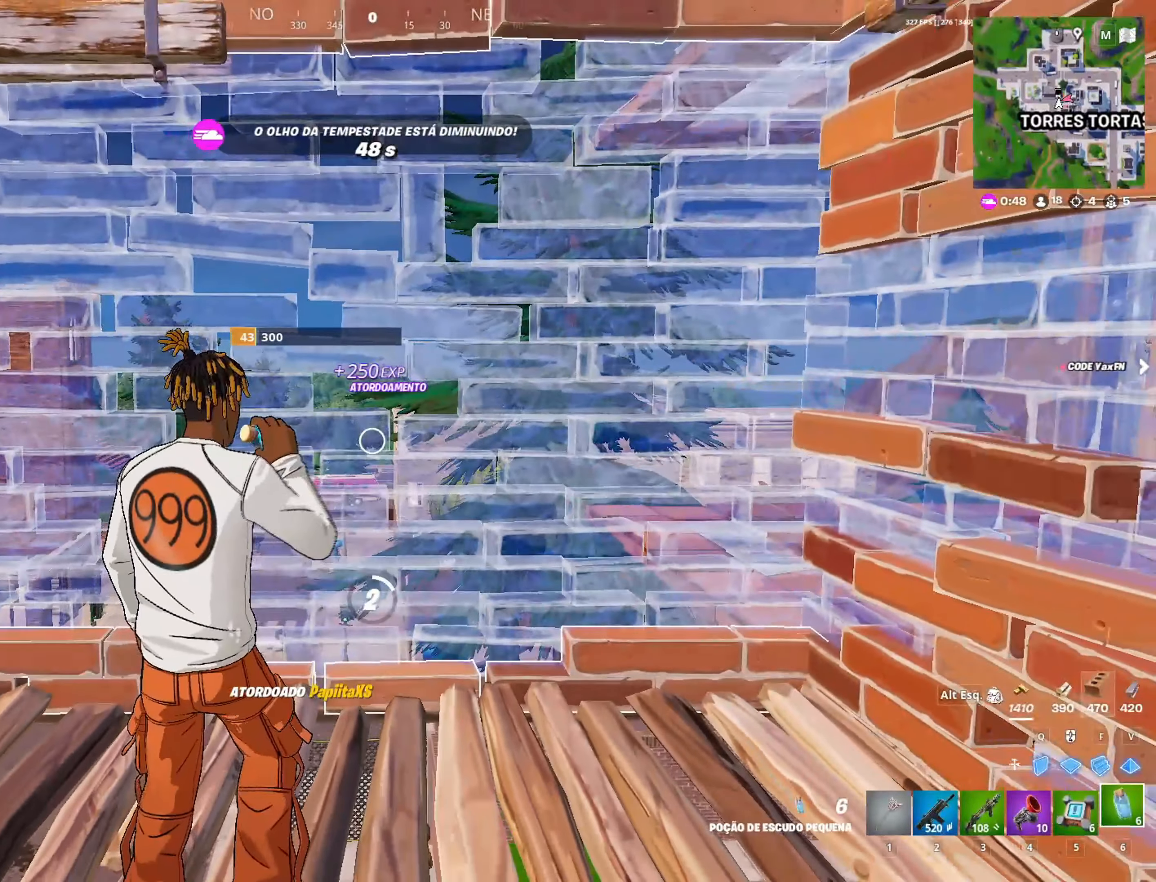
{"keys": [], "mouse": ["left"], "mouse_move": "still", "events": [[233, "mouse_left", "down"], [383, "mouse_left", "up"], [467, "mouse_left", "down"]]}
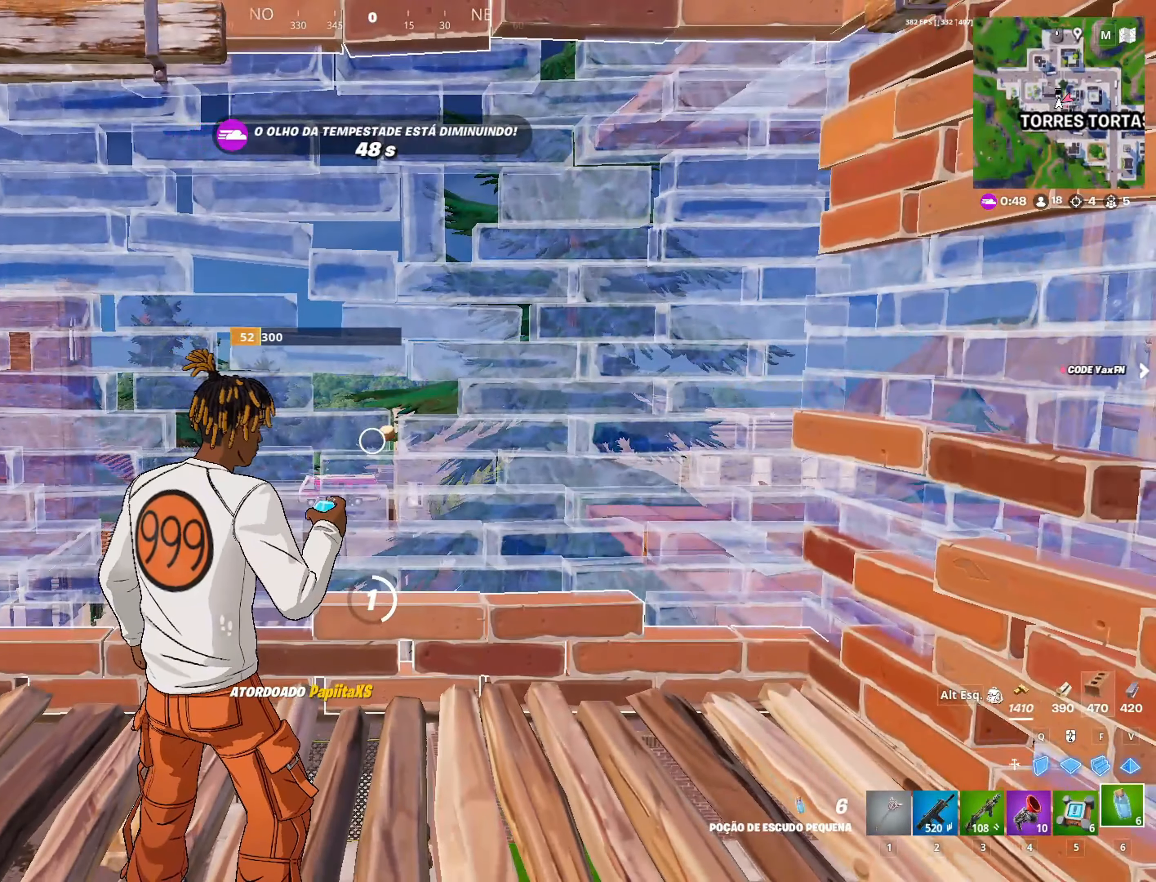
{"keys": [], "mouse": [], "mouse_move": "left", "events": [[117, "mouse_left", "up"], [200, "mouse_left", "down"], [350, "mouse_left", "up"], [383, "mouse_left", "down"], [483, "mouse_left", "up"]]}
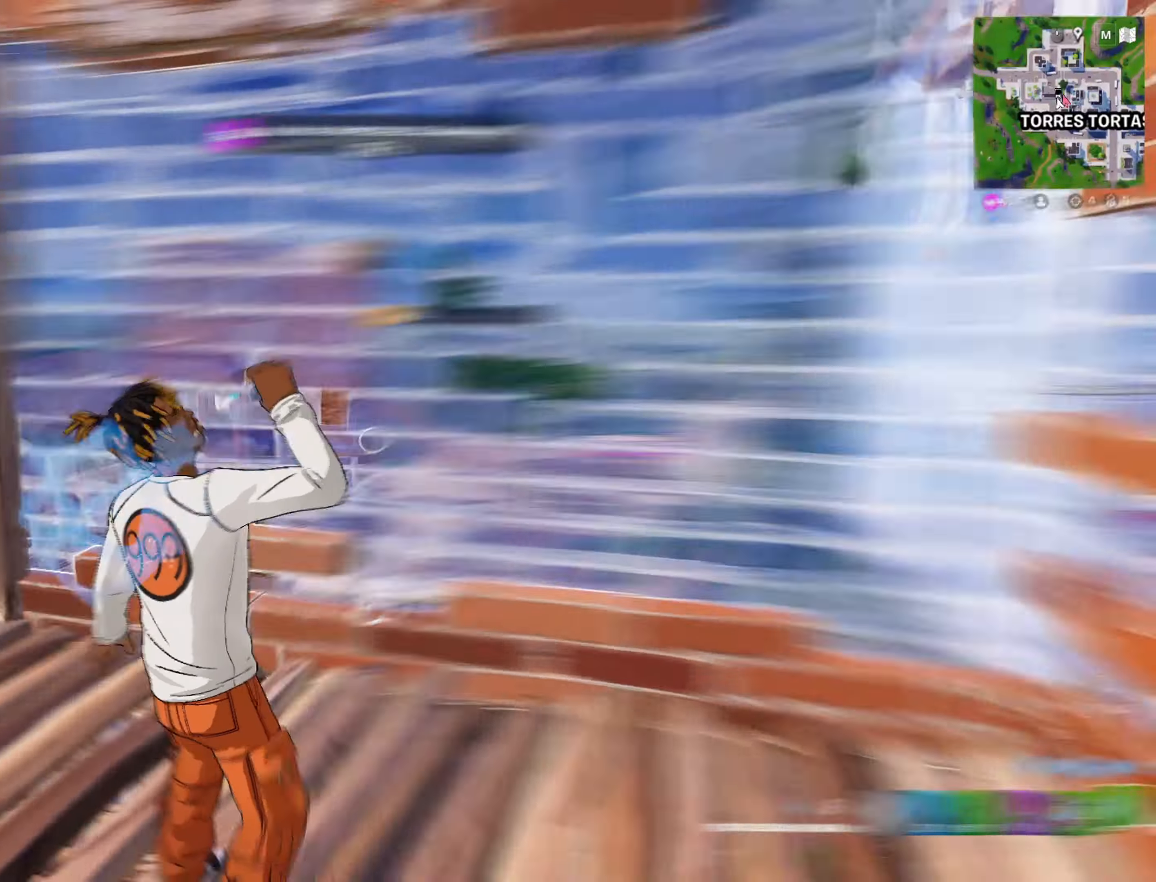
{"keys": [], "mouse": ["left"], "mouse_move": "still"}
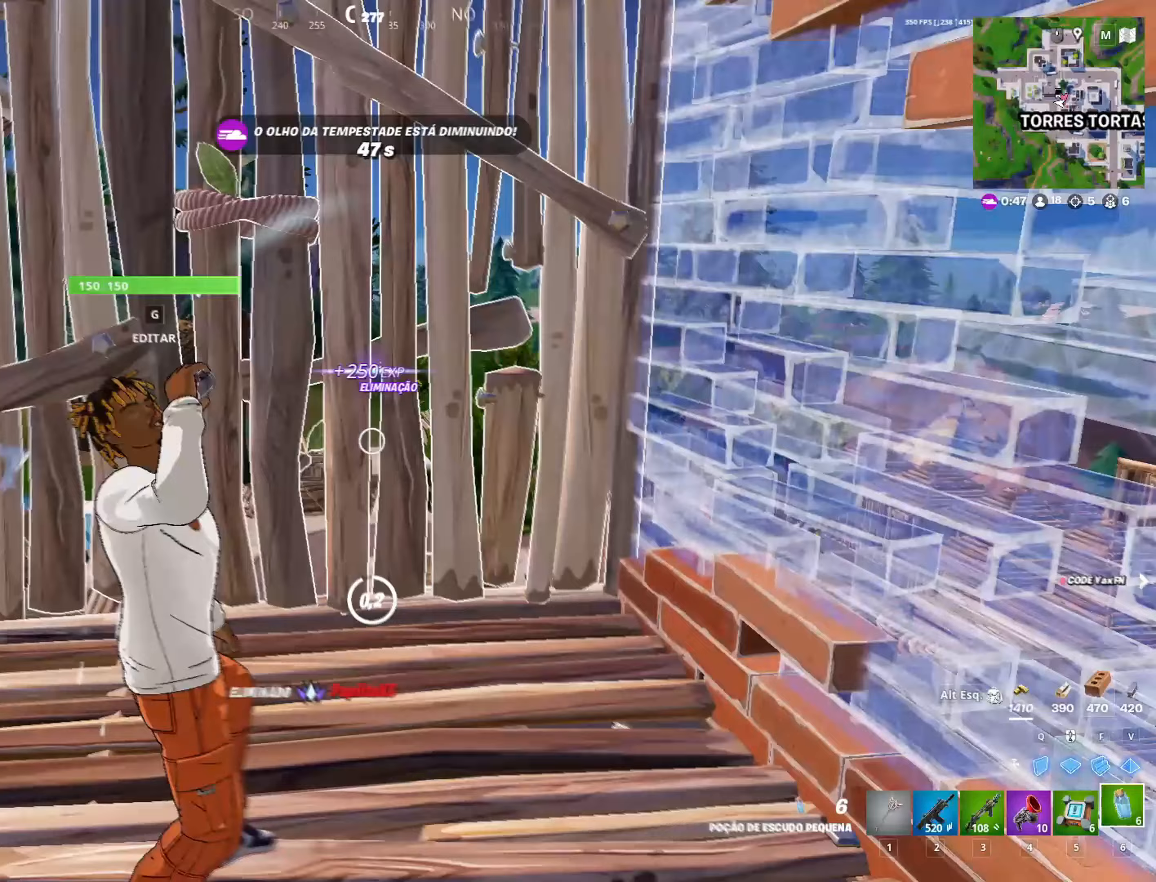
{"keys": [], "mouse": [], "mouse_move": "still", "events": [[50, "mouse_left", "up"], [183, "mouse_left", "down"], [283, "mouse_left", "up"], [383, "mouse_left", "down"], [467, "mouse_left", "up"]]}
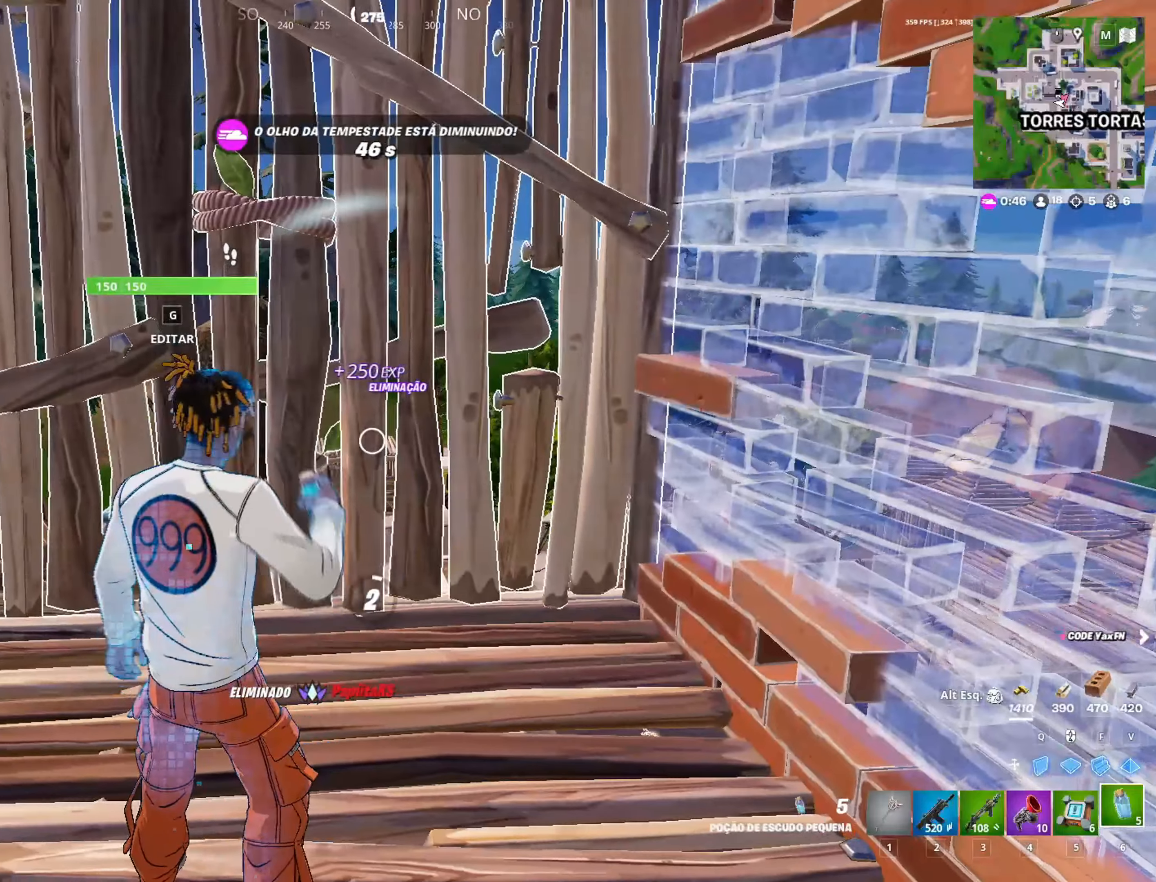
{"keys": [], "mouse": [], "mouse_move": "still", "events": [[17, "mouse_left", "down"], [150, "mouse_left", "up"]]}
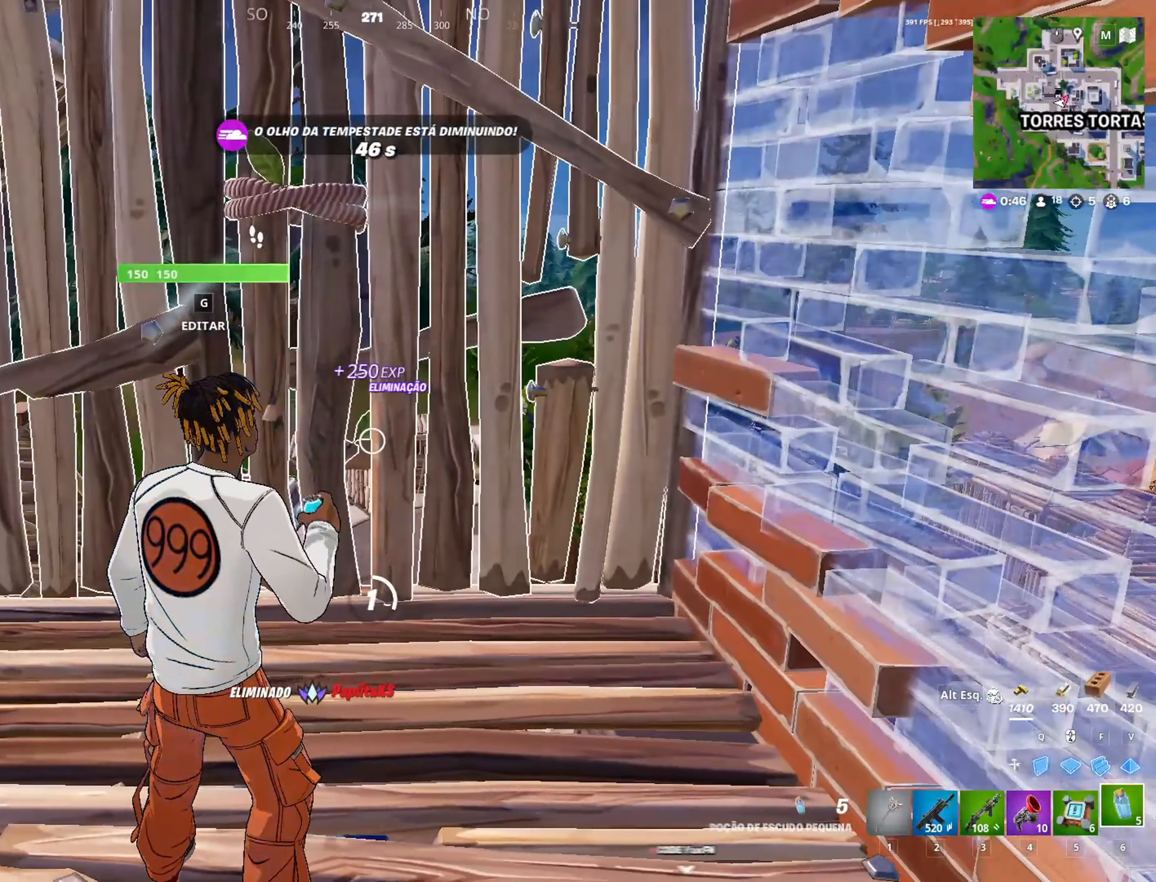
{"keys": [], "mouse": [], "mouse_move": "still", "events": [[83, "s", "down"], [267, "s", "up"]]}
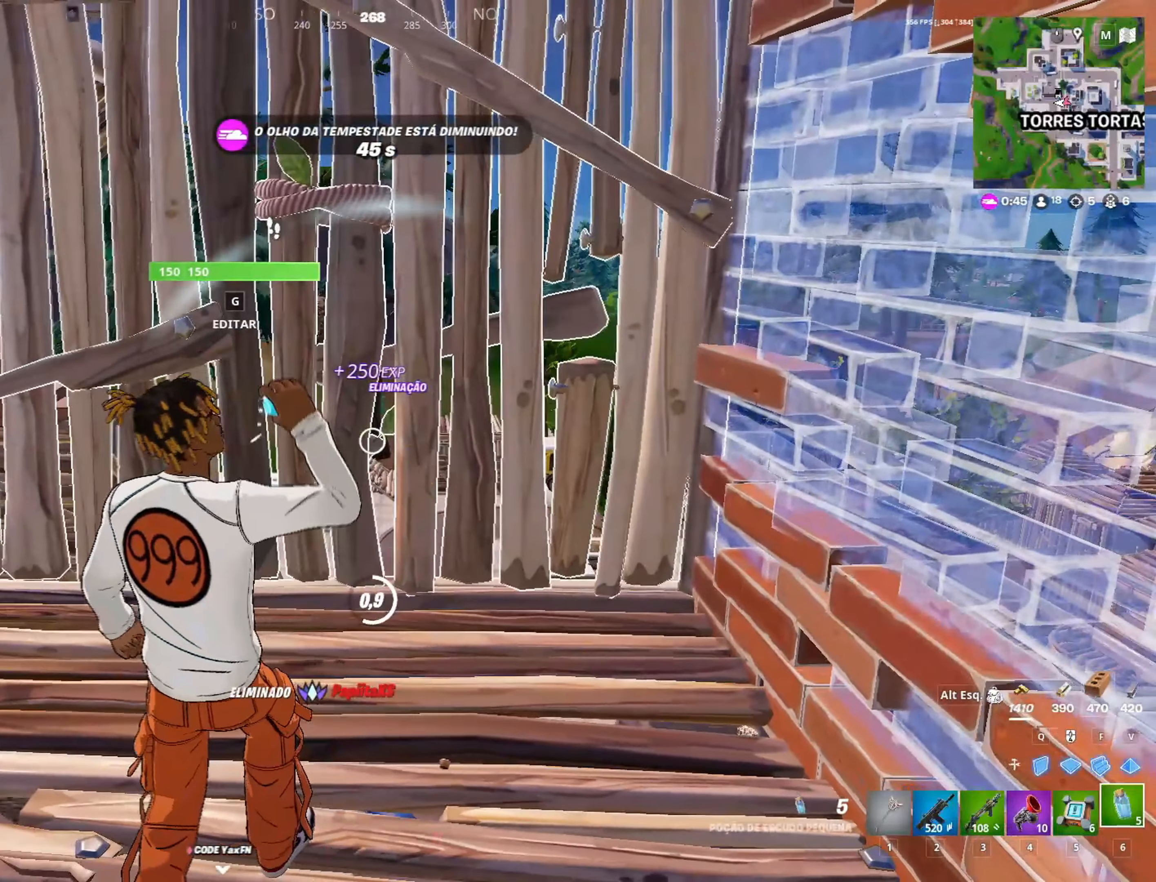
{"keys": [], "mouse": [], "mouse_move": "still", "events": []}
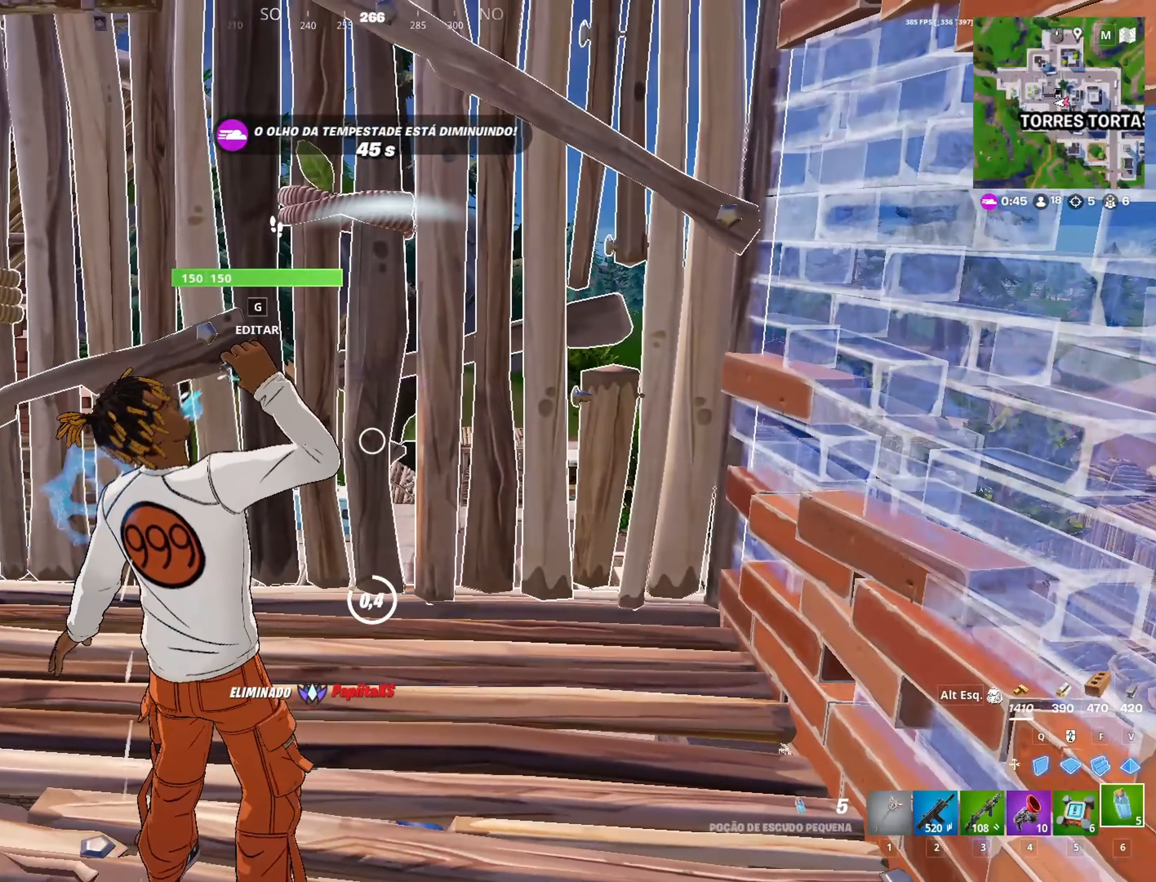
{"keys": [], "mouse": [], "mouse_move": "still", "events": []}
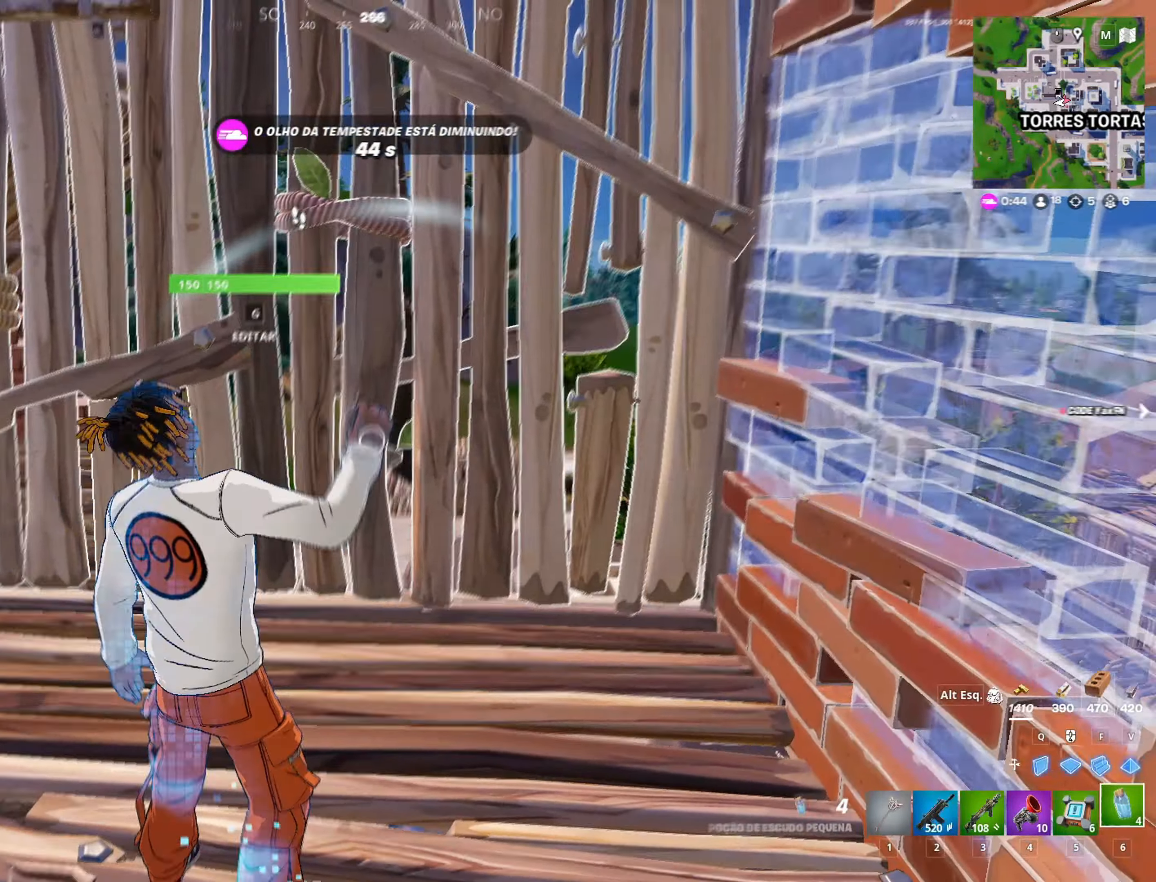
{"keys": ["3", "a", "w"], "mouse": [], "mouse_move": "down-left", "events": [[33, "w", "down"], [167, "g", "down"], [167, "mouse_left", "down"], [217, "a", "down"], [217, "g", "up"], [317, "g", "down"], [367, "g", "up"], [367, "mouse_left", "up"], [500, "3", "down"]]}
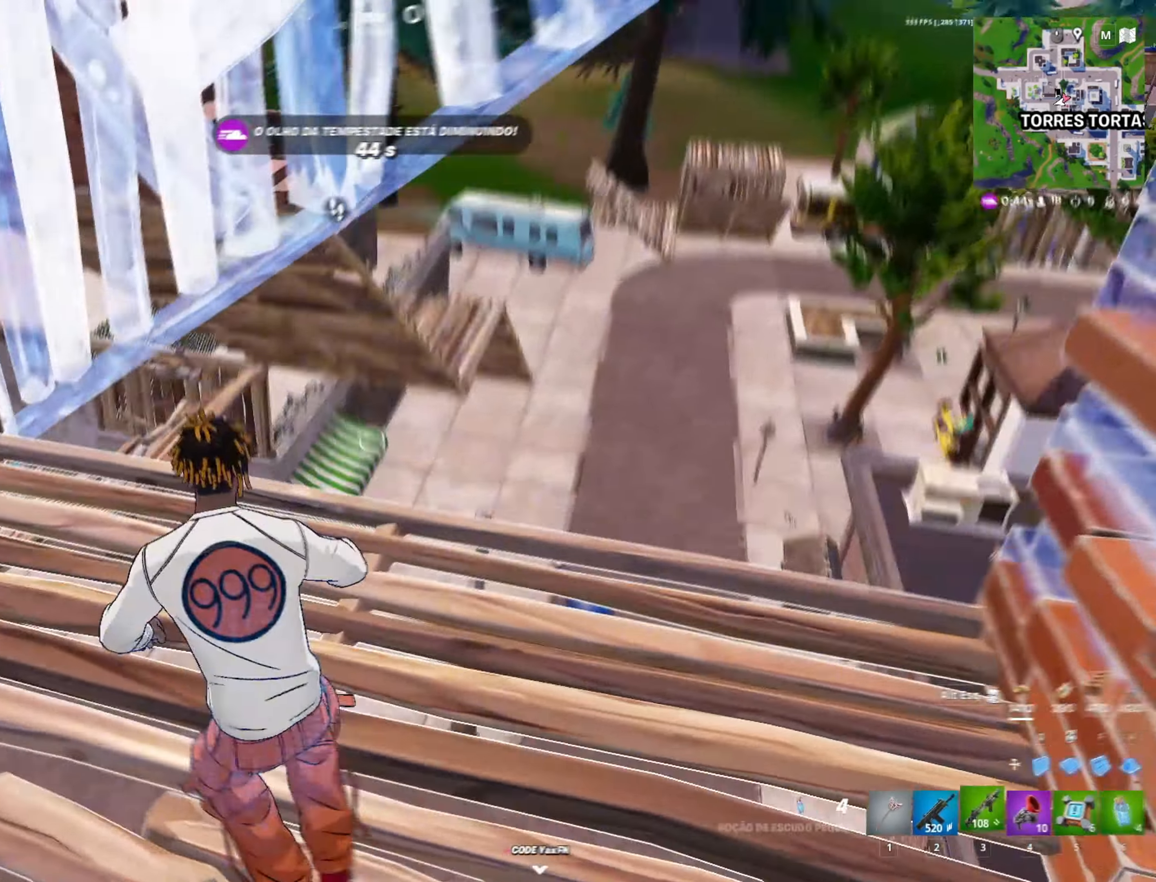
{"keys": ["d"], "mouse": [], "mouse_move": "still", "events": [[50, "a", "up"], [100, "3", "up"], [150, "w", "up"], [233, "d", "down"]]}
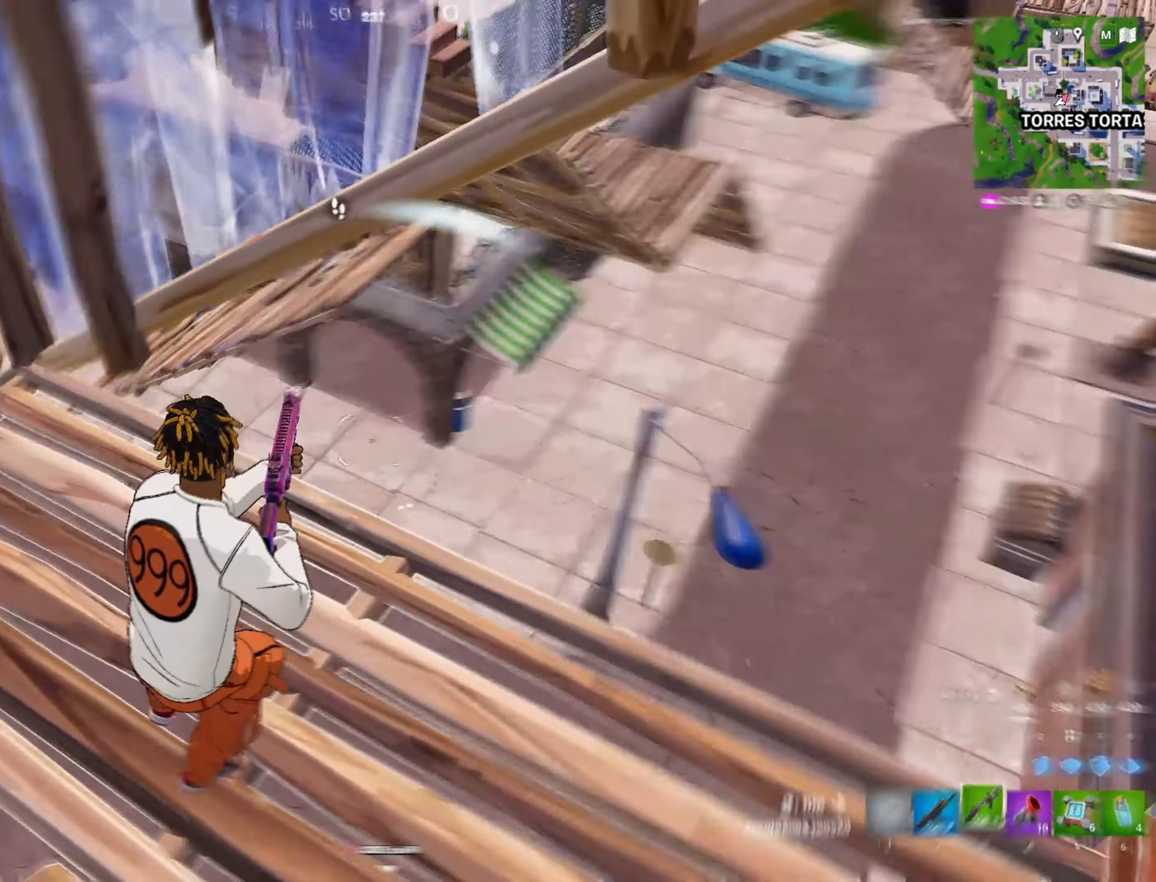
{"keys": ["a", "s"], "mouse": [], "mouse_move": "up", "events": [[250, "d", "up"], [283, "s", "down"], [333, "a", "down"]]}
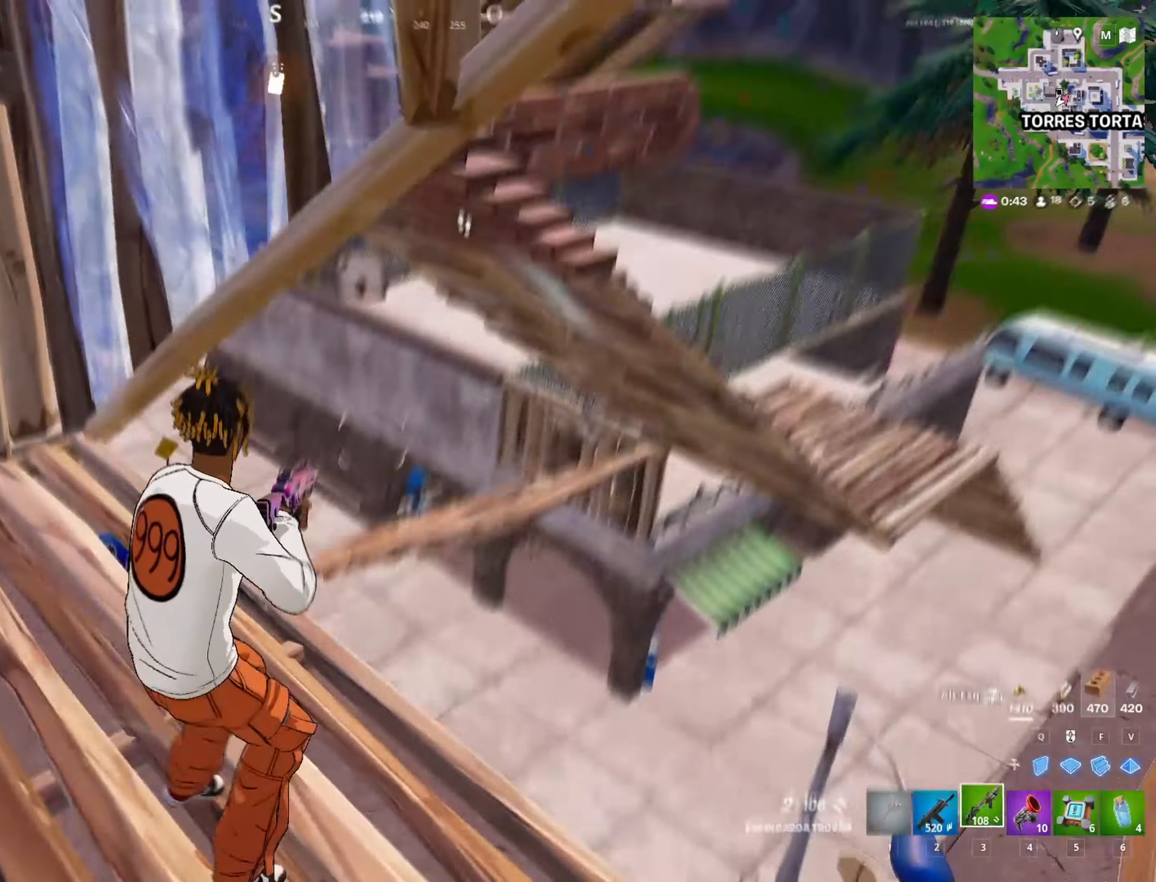
{"keys": ["d", "w"], "mouse": [], "mouse_move": "right", "events": [[83, "4", "down"], [117, "a", "up"], [167, "4", "up"], [317, "d", "down"], [367, "s", "up"], [500, "w", "down"]]}
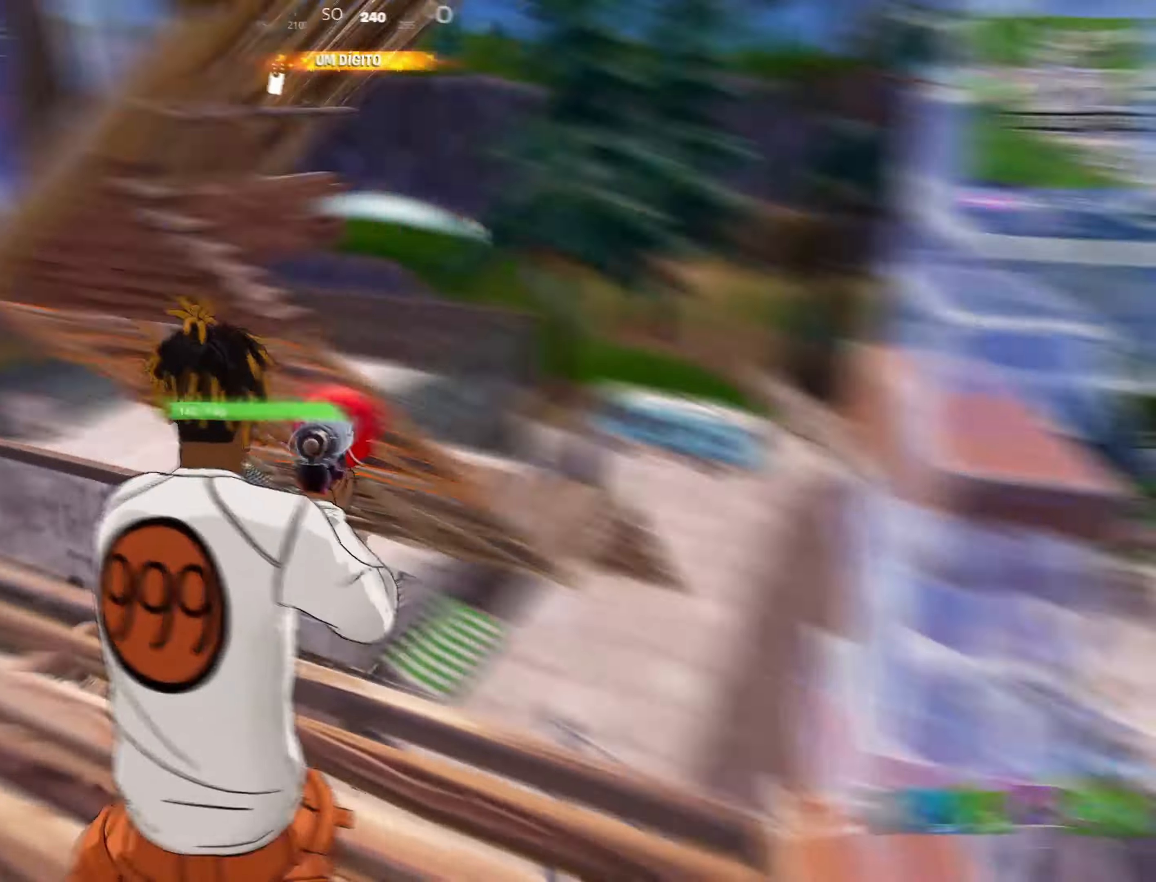
{"keys": ["a", "f", "w"], "mouse": ["left"], "mouse_move": "up", "events": [[50, "a", "down"], [50, "d", "up"], [233, "a", "up"], [283, "a", "down"], [317, "mouse_left", "down"], [467, "f", "down"]]}
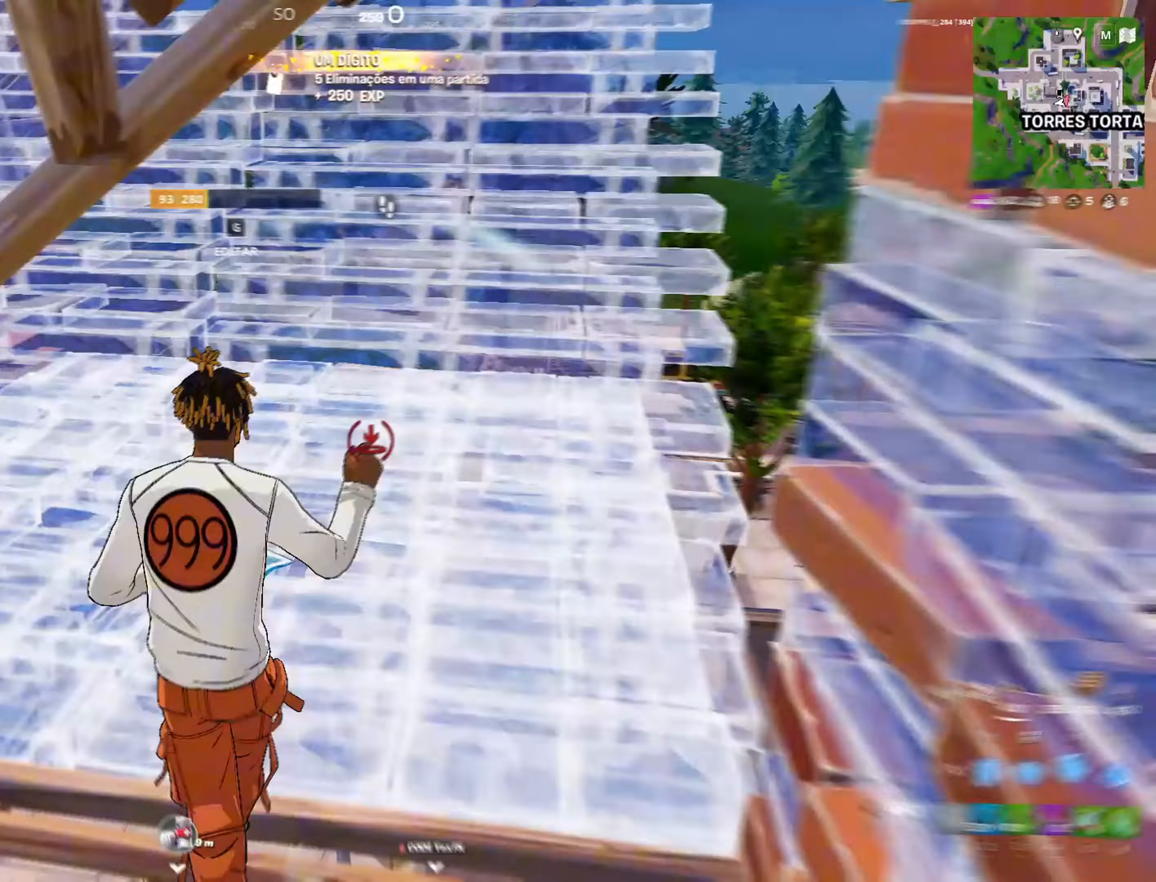
{"keys": ["w"], "mouse": [], "mouse_move": "left", "events": [[17, "a", "up"], [67, "f", "up"], [100, "mouse_left", "up"], [200, "3", "down"], [250, "3", "up"], [333, "g", "down"], [383, "mouse_left", "down"], [433, "g", "up"], [483, "mouse_left", "up"]]}
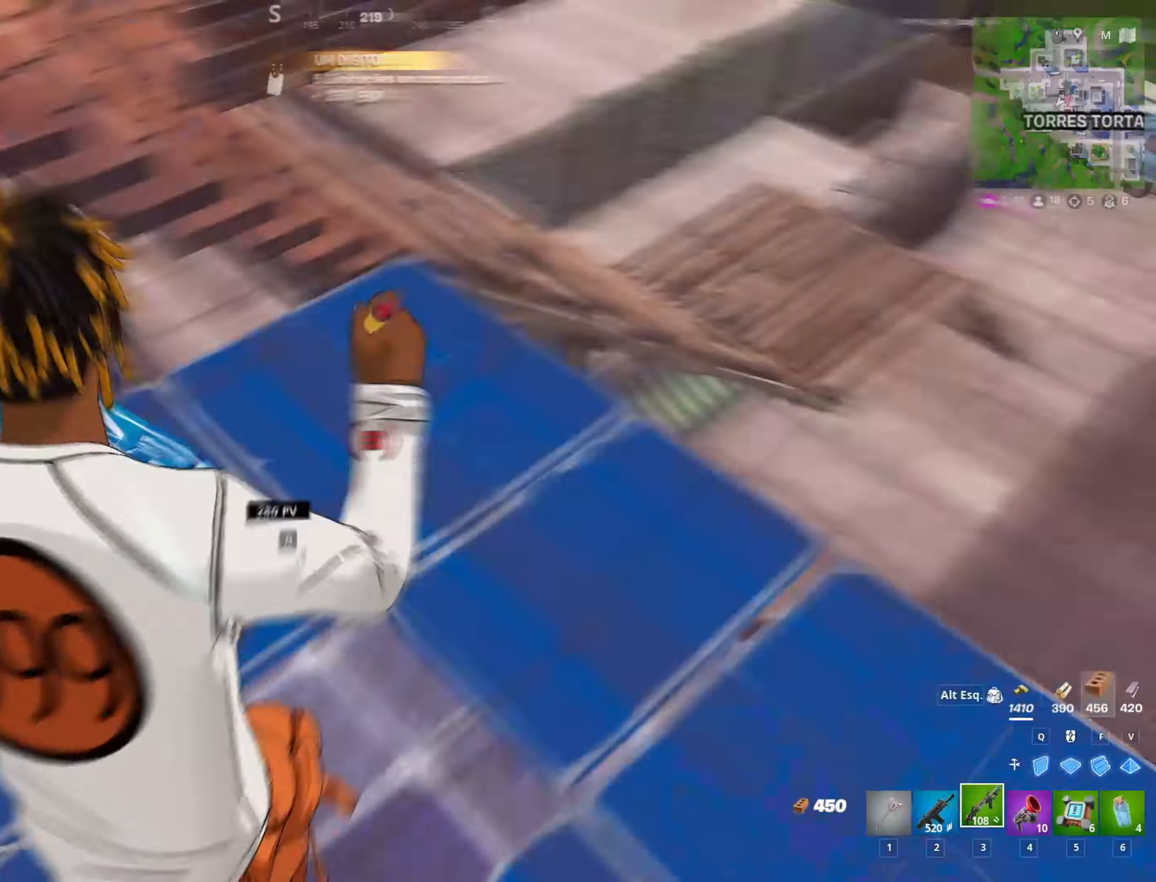
{"keys": ["a", "s"], "mouse": [], "mouse_move": "up", "events": [[267, "g", "down"], [267, "w", "up"], [317, "g", "up"], [400, "a", "down"], [500, "s", "down"]]}
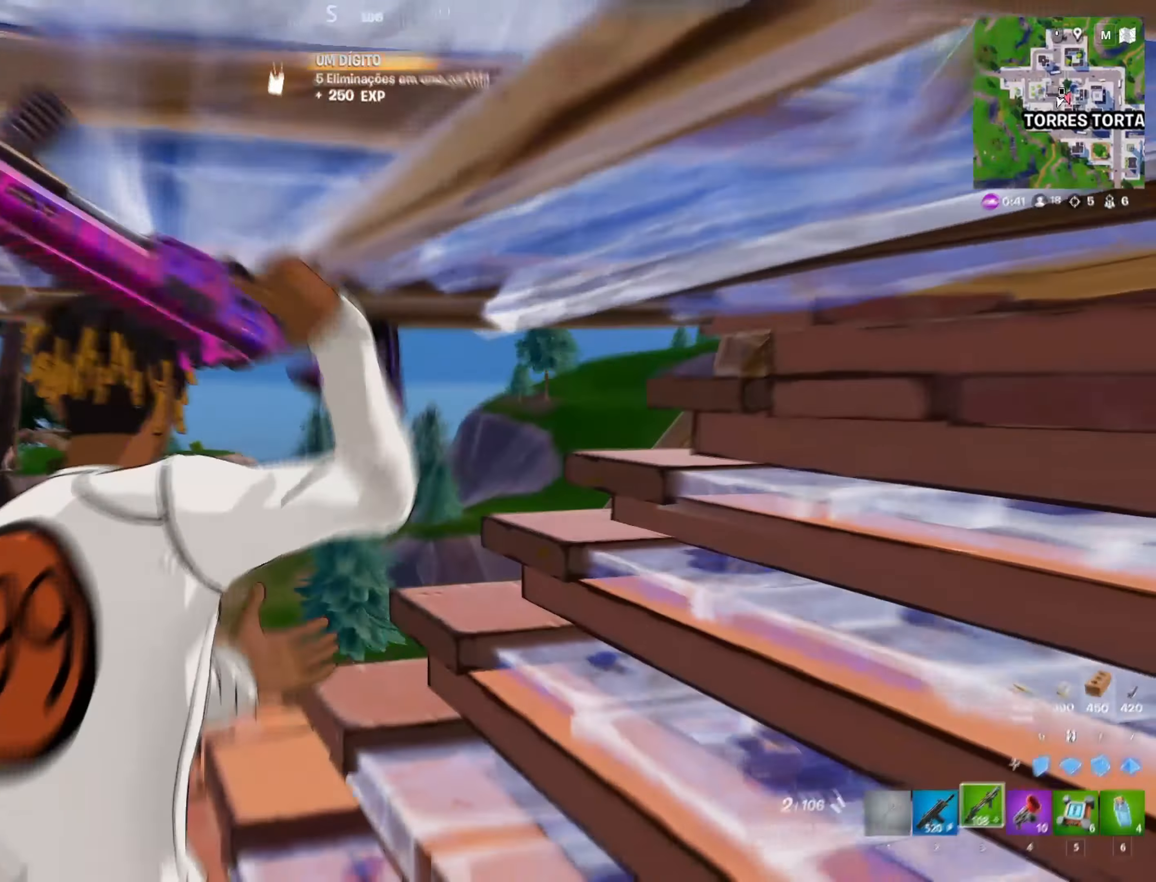
{"keys": ["a", "s"], "mouse": [], "mouse_move": "up", "events": [[133, "4", "down"], [133, "r", "down"], [233, "4", "up"], [233, "r", "up"], [417, "r", "down"], [467, "r", "up"]]}